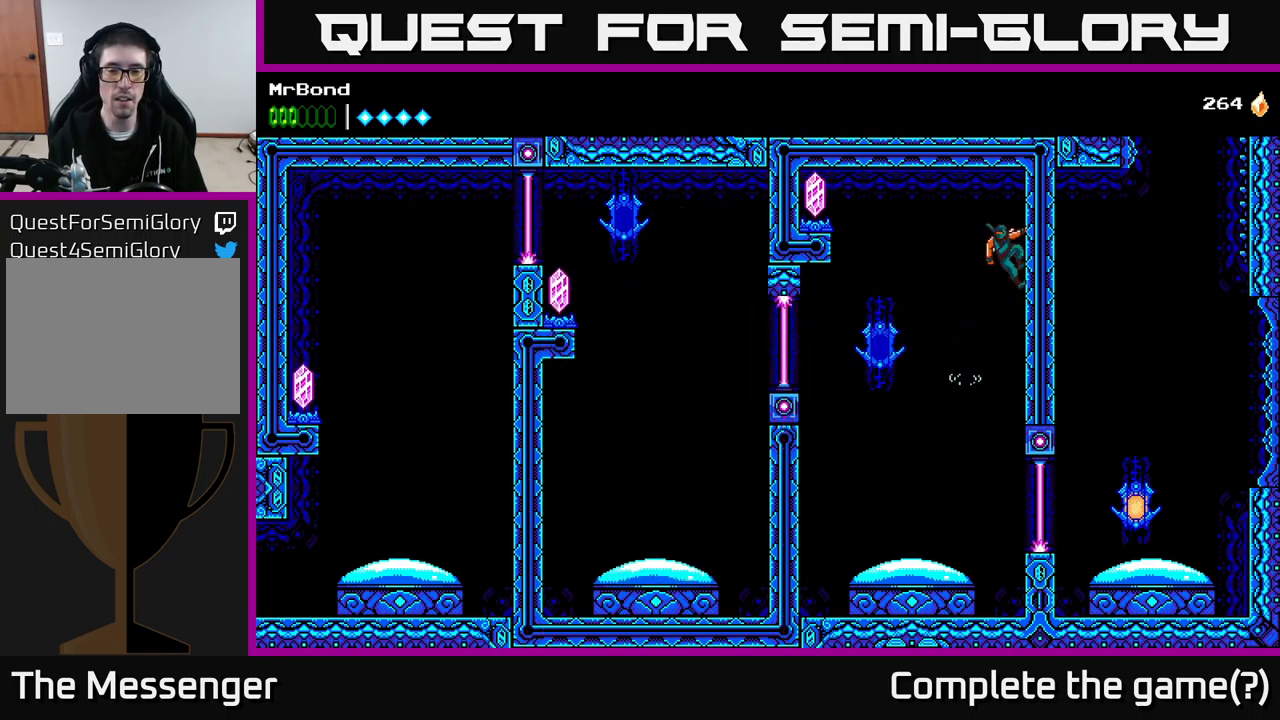
Gameplay with a controller (Xbox layout); each line is a JSON object with the inputs held at the frame after it. "events" lists button and stick changes between this image and that frame as [ms after this image, input, new state], when the widget could be followed in between. Not read: left_stick.
{"buttons": ["DPAD_LEFT"], "right_stick": "center", "events": [[317, "DPAD_LEFT", "down"], [317, "DPAD_RIGHT", "up"], [333, "A", "down"], [450, "A", "up"]]}
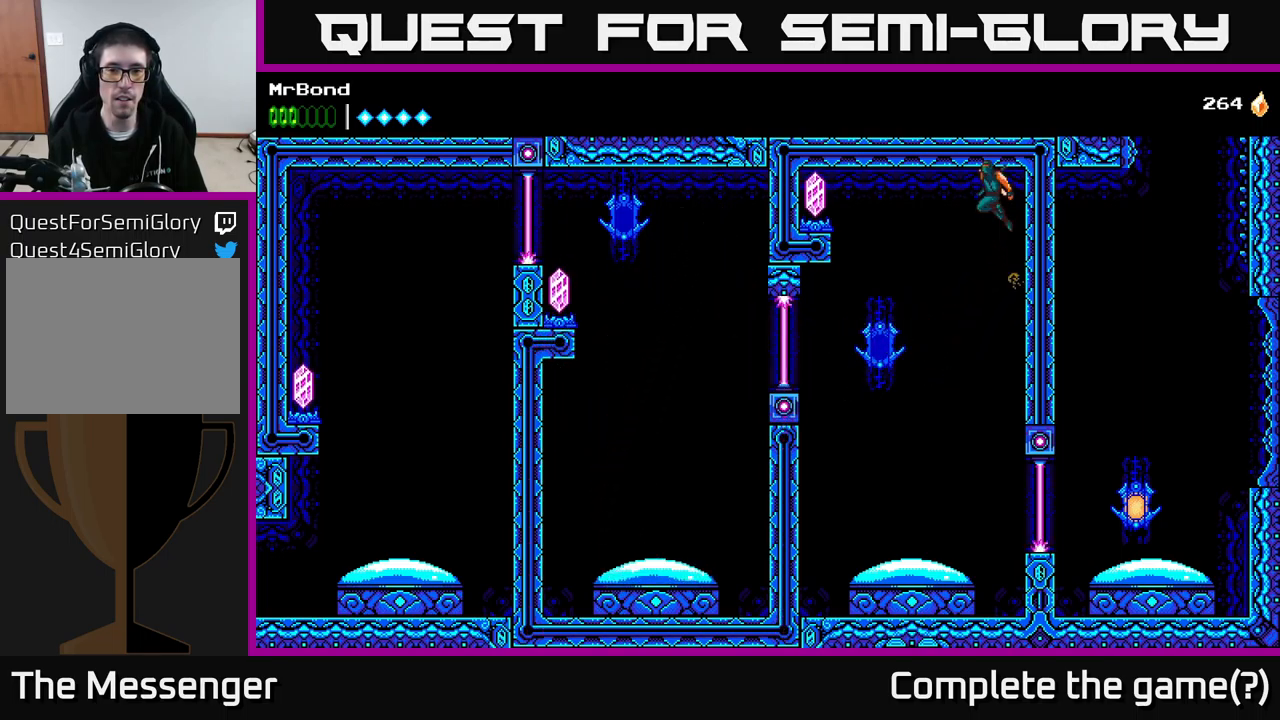
{"buttons": [], "right_stick": "center", "events": [[250, "X", "down"], [383, "X", "up"], [433, "DPAD_LEFT", "up"]]}
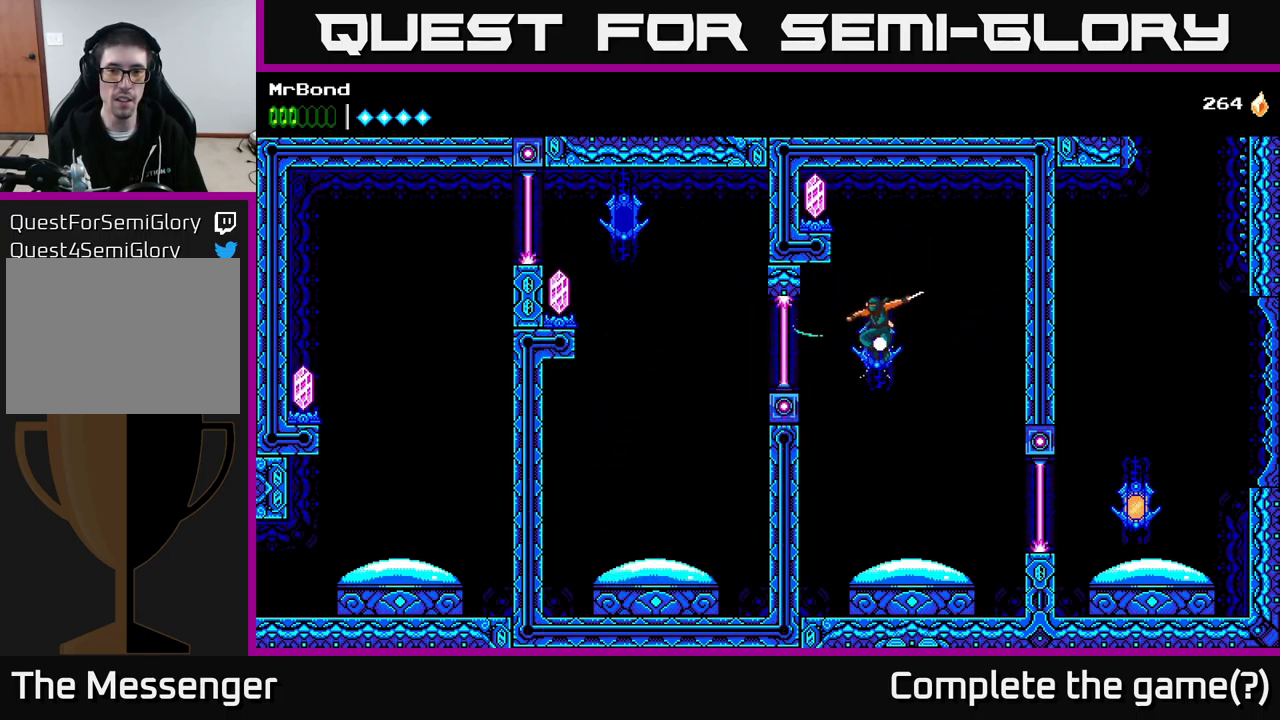
{"buttons": [], "right_stick": "center", "events": [[33, "DPAD_RIGHT", "down"], [300, "DPAD_RIGHT", "up"]]}
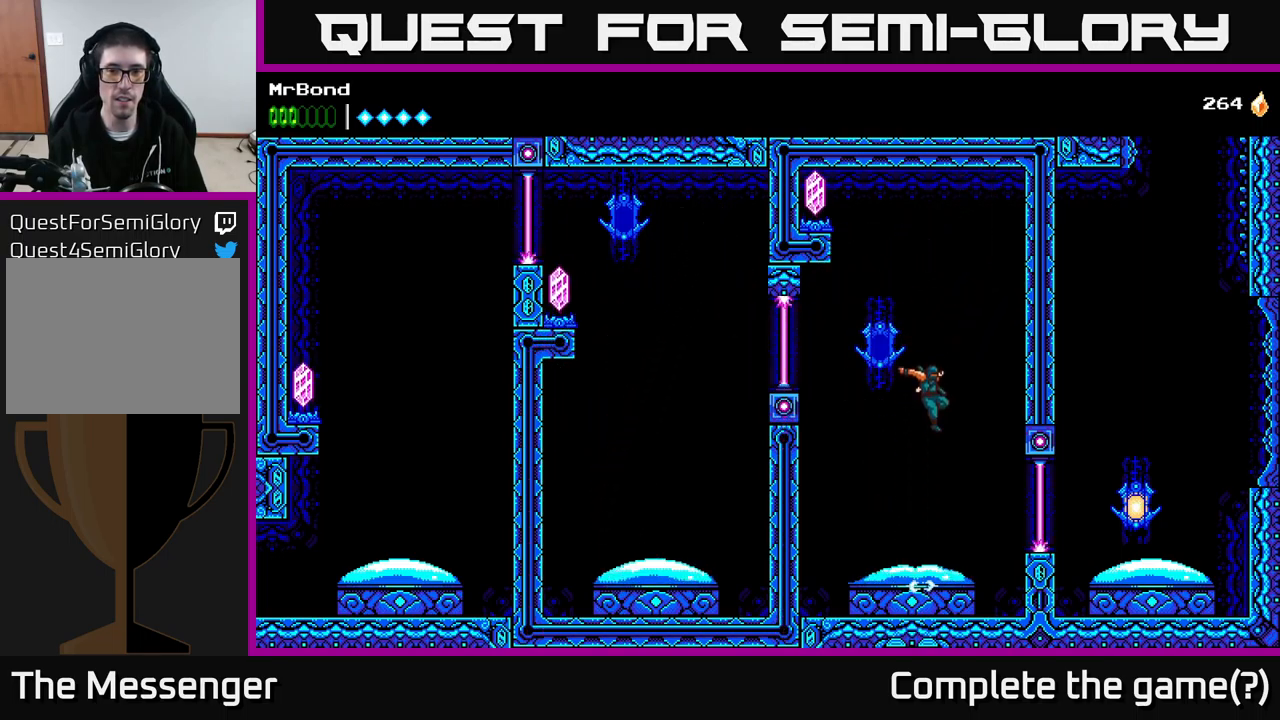
{"buttons": ["DPAD_RIGHT"], "right_stick": "center", "events": [[83, "DPAD_LEFT", "down"], [217, "X", "down"], [400, "X", "up"], [417, "DPAD_LEFT", "up"], [500, "DPAD_RIGHT", "down"]]}
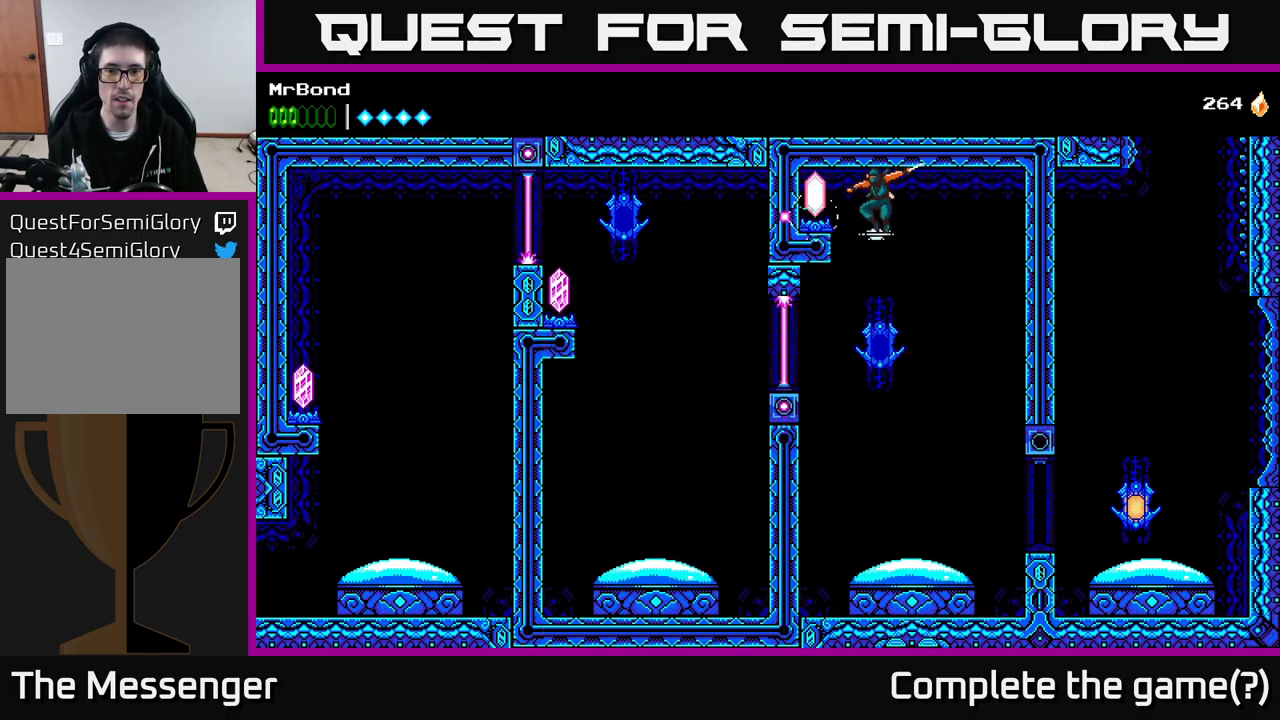
{"buttons": ["DPAD_RIGHT"], "right_stick": "center", "events": [[317, "DPAD_RIGHT", "up"], [417, "DPAD_RIGHT", "down"]]}
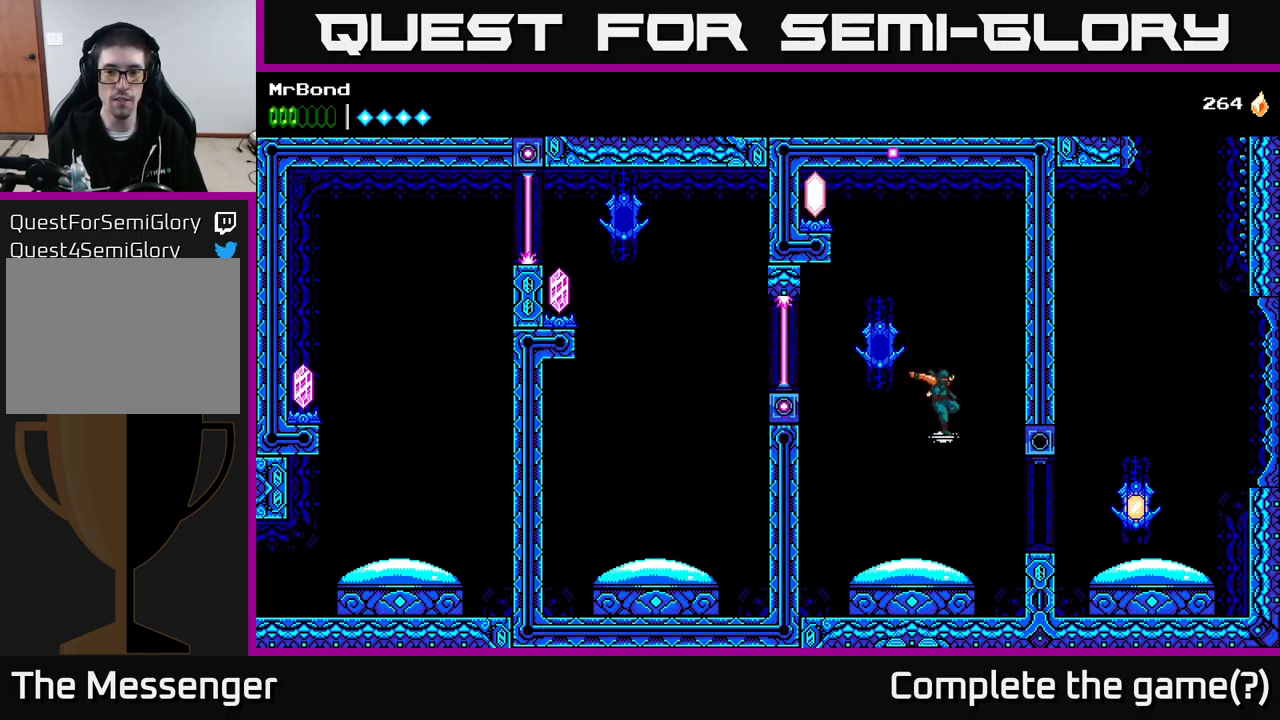
{"buttons": ["DPAD_RIGHT"], "right_stick": "center", "events": [[83, "B", "down"], [233, "B", "up"]]}
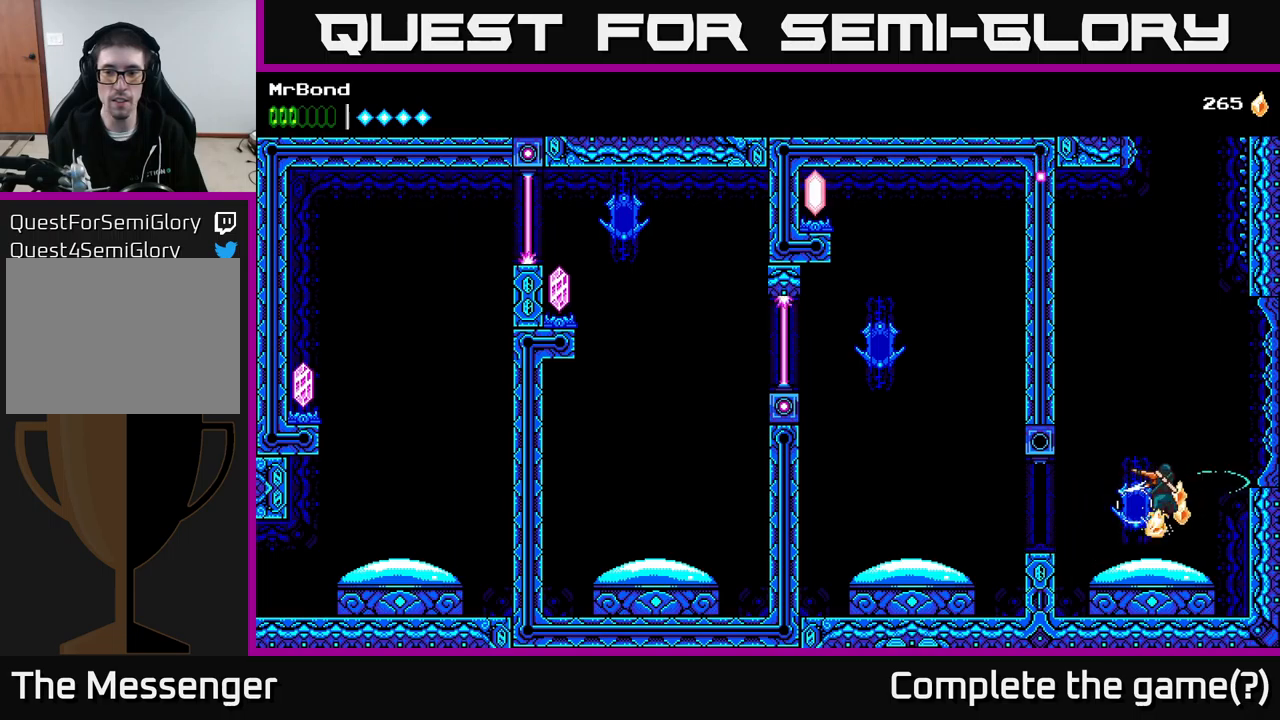
{"buttons": ["DPAD_LEFT"], "right_stick": "center", "events": [[117, "DPAD_RIGHT", "up"], [183, "DPAD_LEFT", "down"]]}
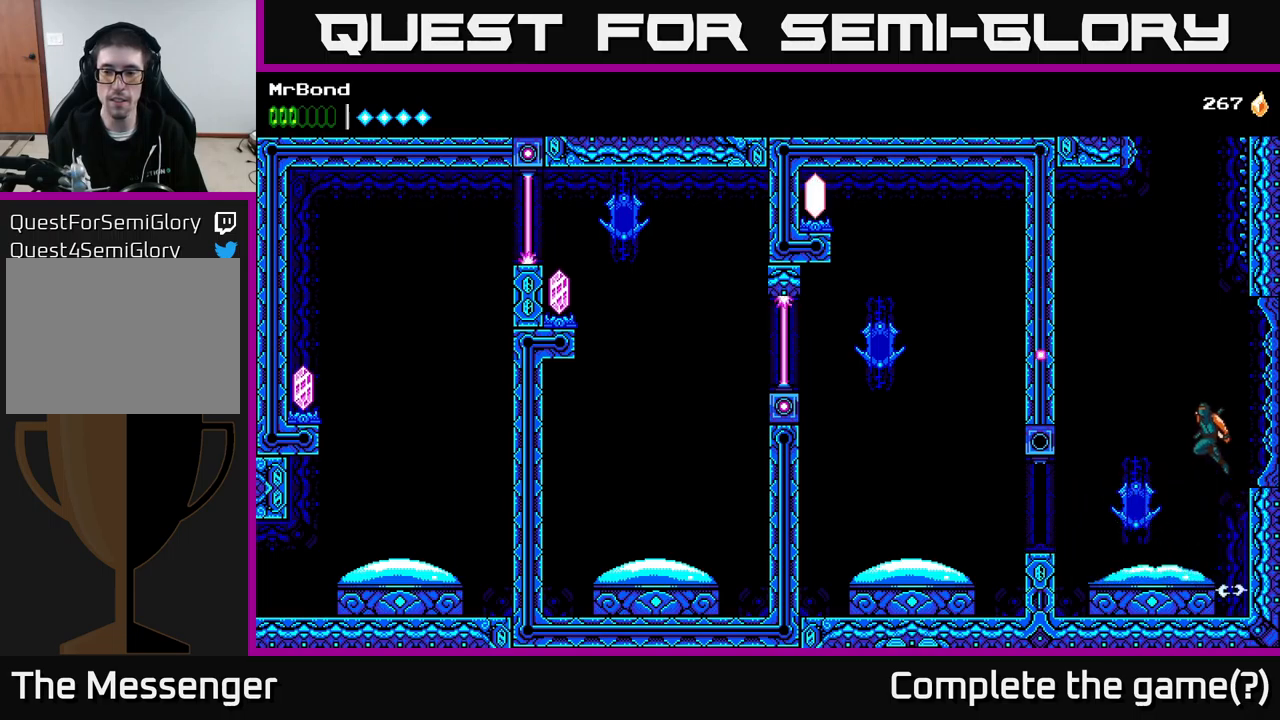
{"buttons": ["DPAD_RIGHT"], "right_stick": "center", "events": [[17, "A", "down"], [33, "DPAD_LEFT", "up"], [300, "A", "up"], [350, "DPAD_RIGHT", "down"]]}
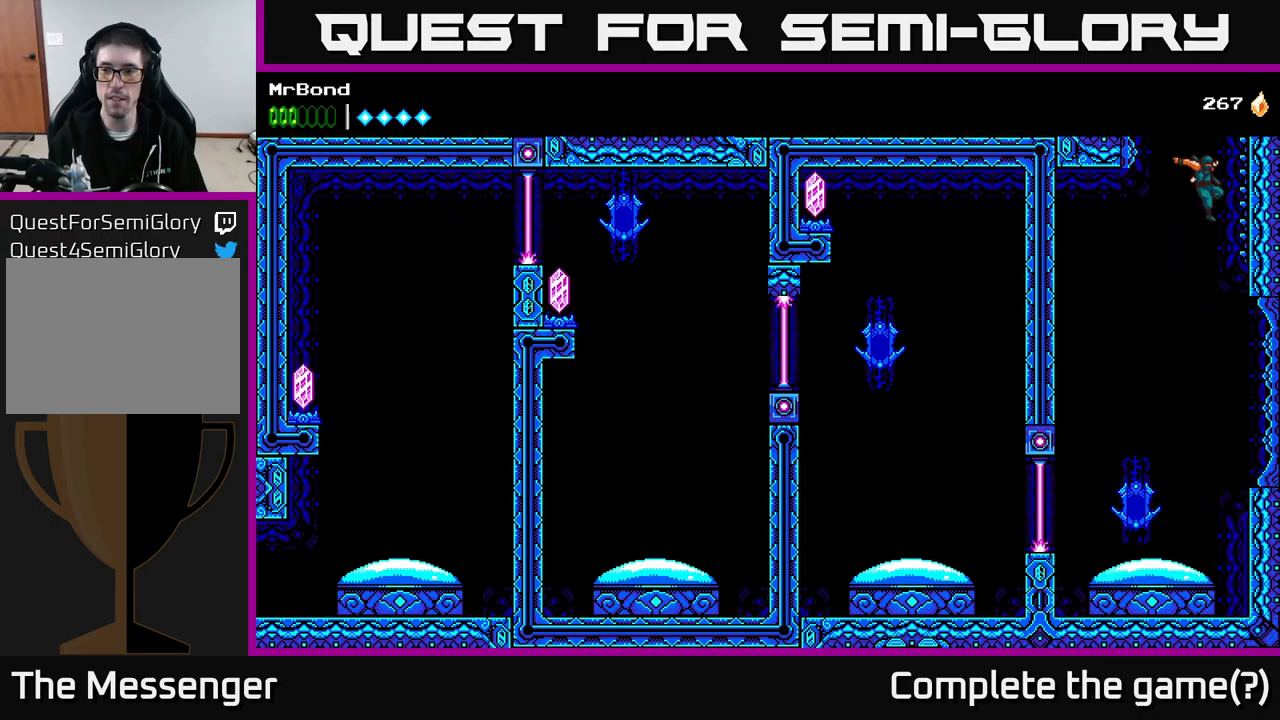
{"buttons": ["A", "DPAD_RIGHT"], "right_stick": "center", "events": [[283, "A", "down"]]}
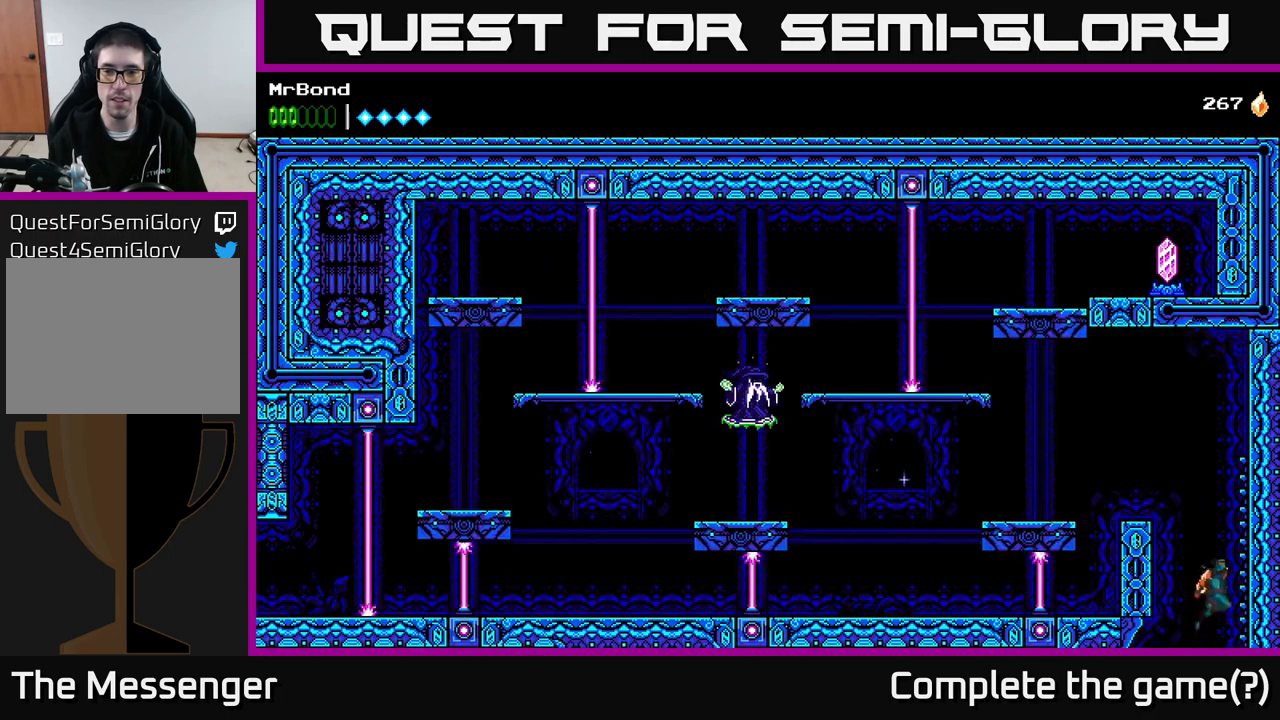
{"buttons": ["DPAD_RIGHT"], "right_stick": "center", "events": [[133, "A", "up"]]}
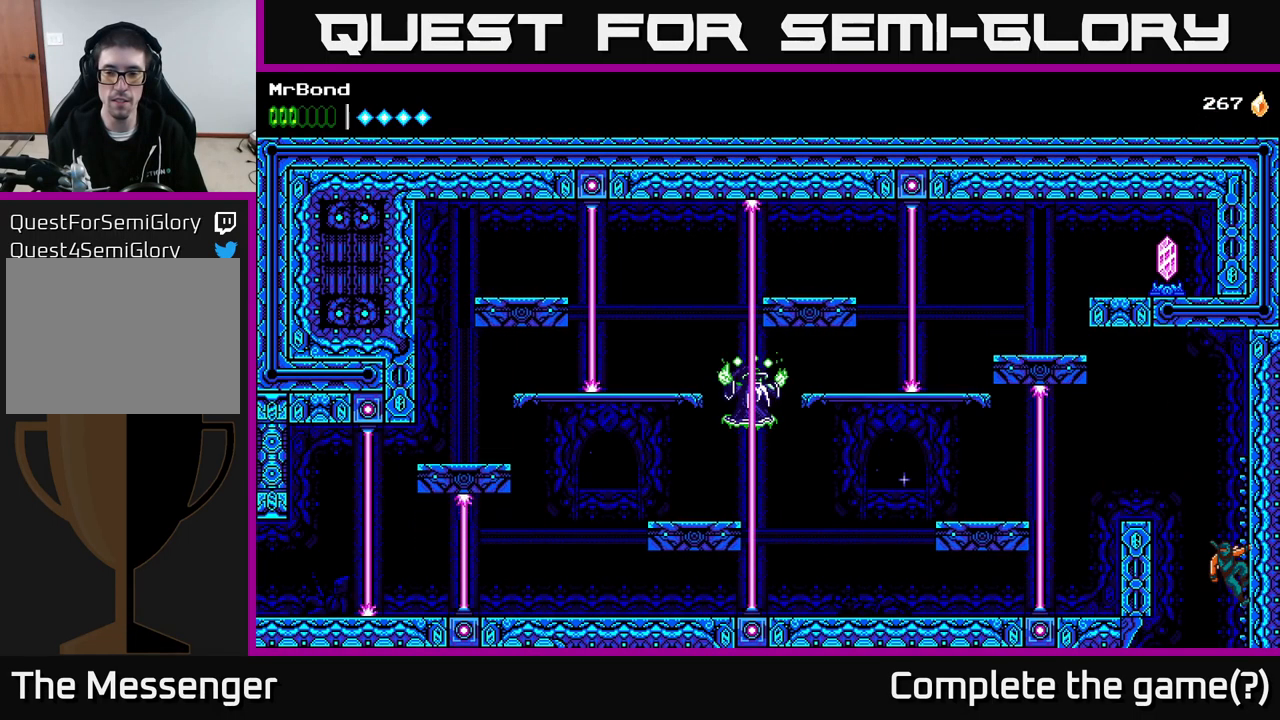
{"buttons": ["DPAD_LEFT"], "right_stick": "center", "events": [[33, "A", "down"], [33, "DPAD_RIGHT", "up"], [67, "DPAD_LEFT", "down"], [200, "A", "up"]]}
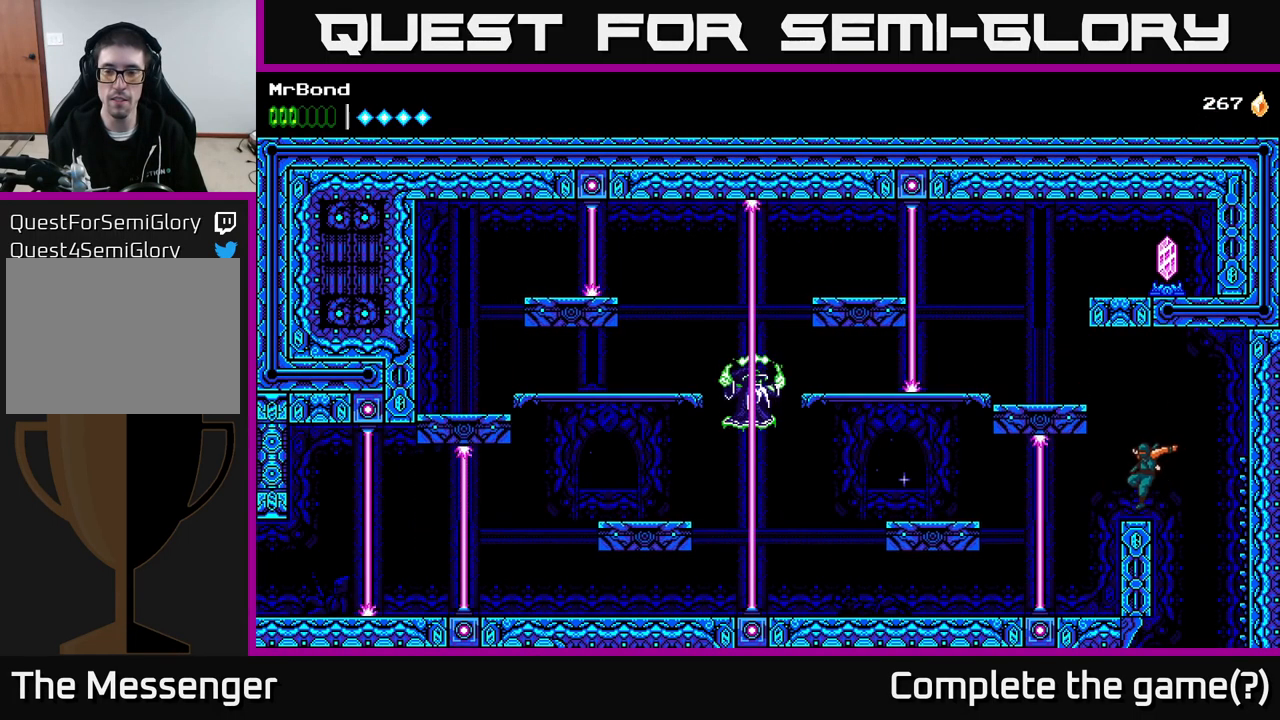
{"buttons": ["A", "DPAD_LEFT"], "right_stick": "center", "events": [[67, "DPAD_LEFT", "up"], [233, "A", "down"], [400, "DPAD_LEFT", "down"]]}
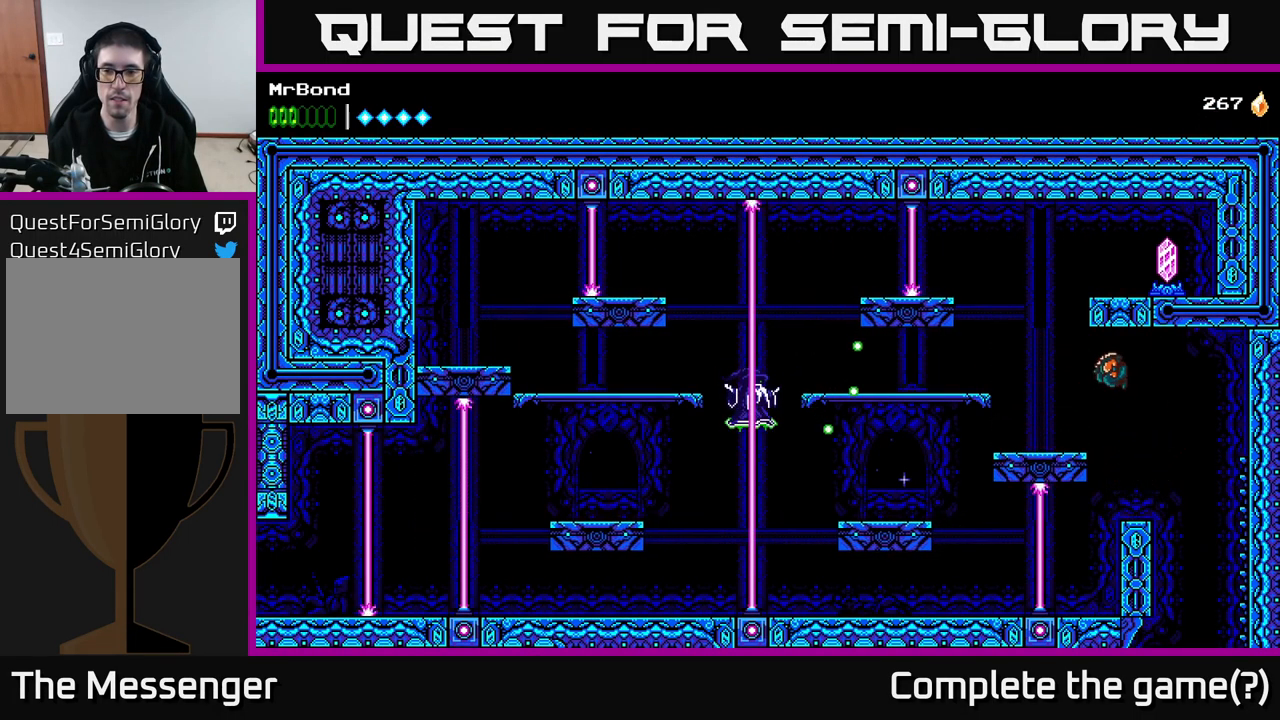
{"buttons": [], "right_stick": "center", "events": [[67, "DPAD_LEFT", "up"], [117, "A", "up"], [117, "DPAD_RIGHT", "down"], [333, "DPAD_RIGHT", "up"], [433, "DPAD_LEFT", "down"], [500, "DPAD_LEFT", "up"]]}
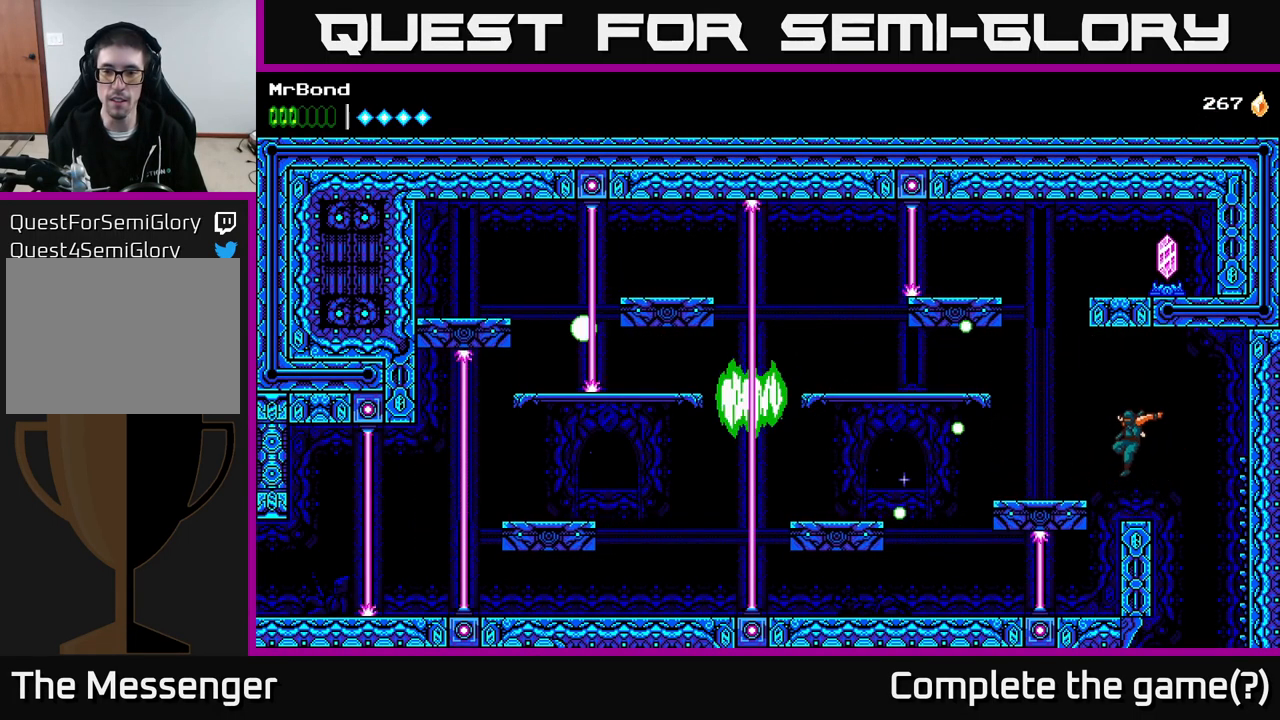
{"buttons": ["A"], "right_stick": "center", "events": [[500, "A", "down"]]}
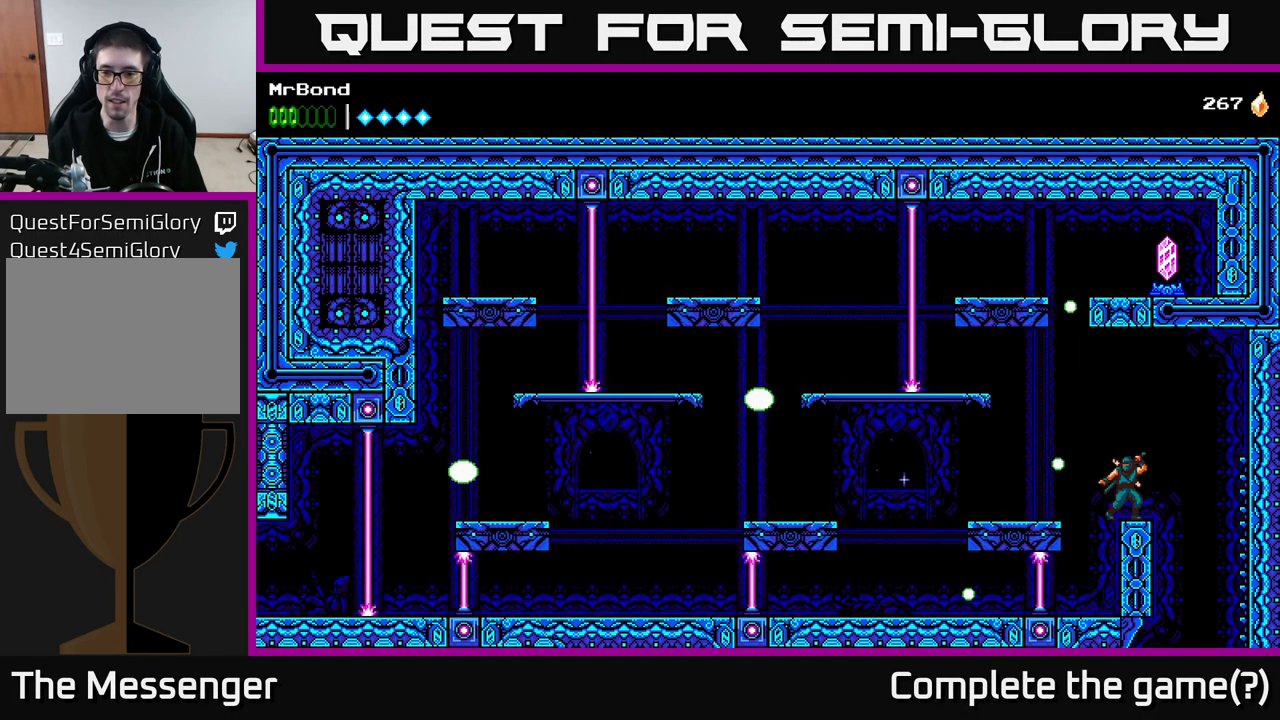
{"buttons": [], "right_stick": "center", "events": [[117, "A", "up"]]}
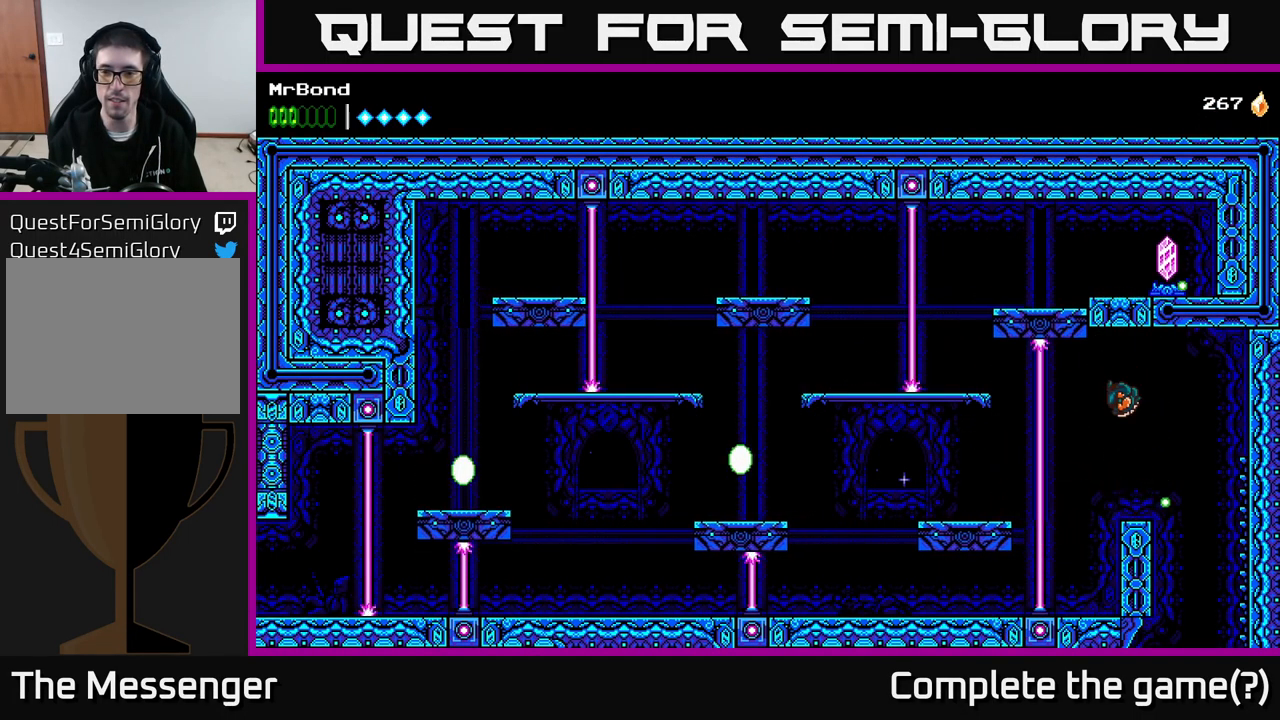
{"buttons": ["A"], "right_stick": "center", "events": [[334, "A", "down"]]}
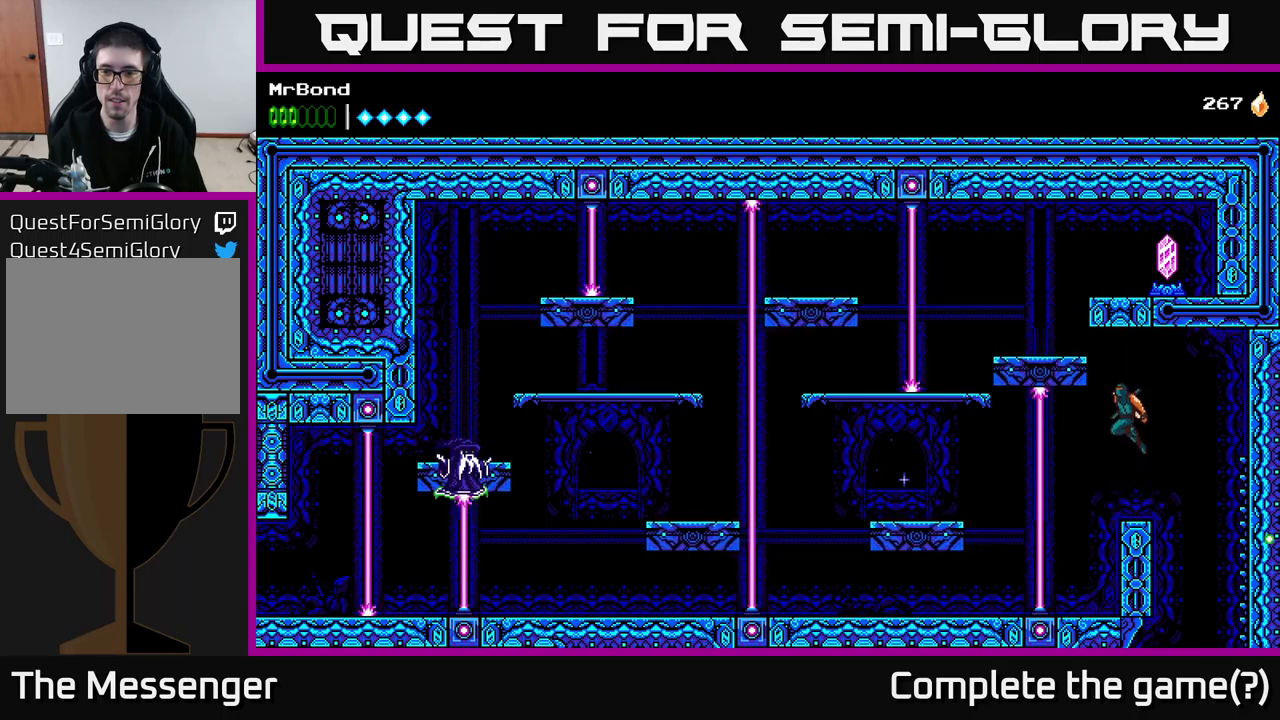
{"buttons": ["DPAD_LEFT"], "right_stick": "center", "events": [[34, "DPAD_LEFT", "down"], [350, "A", "up"]]}
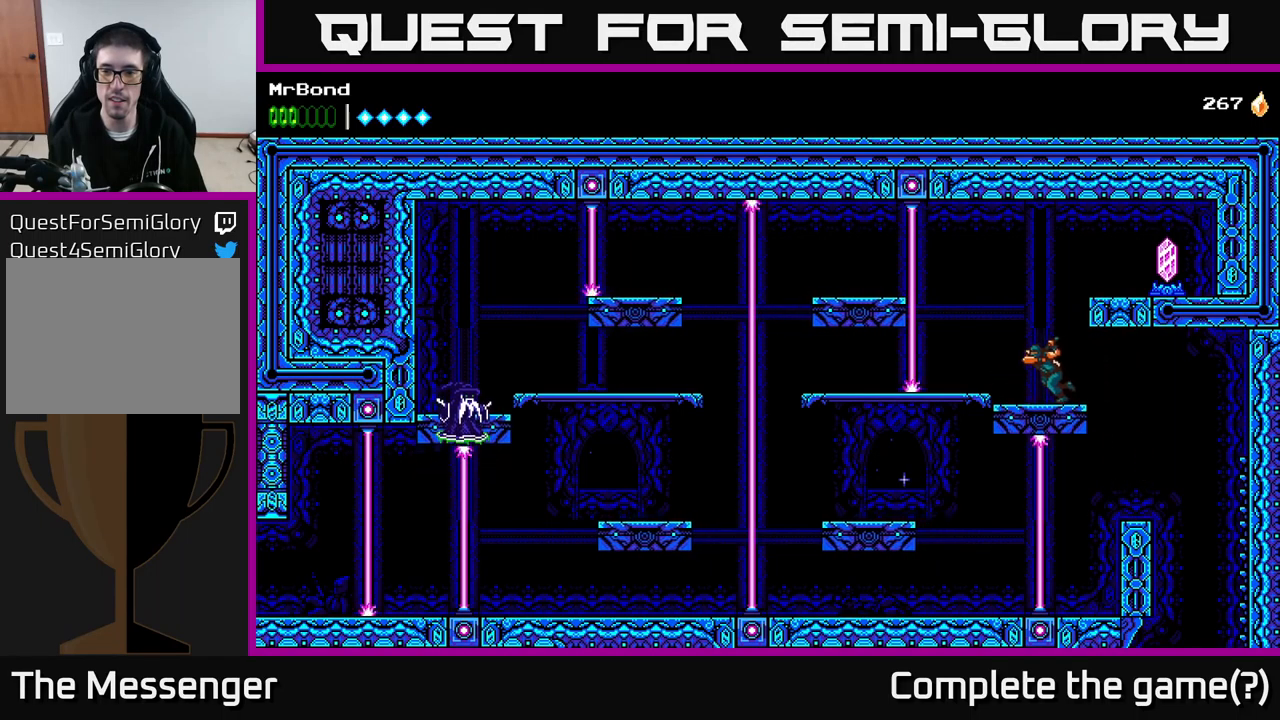
{"buttons": ["DPAD_RIGHT"], "right_stick": "center", "events": [[67, "A", "down"], [84, "DPAD_LEFT", "up"], [200, "DPAD_RIGHT", "down"], [417, "A", "up"]]}
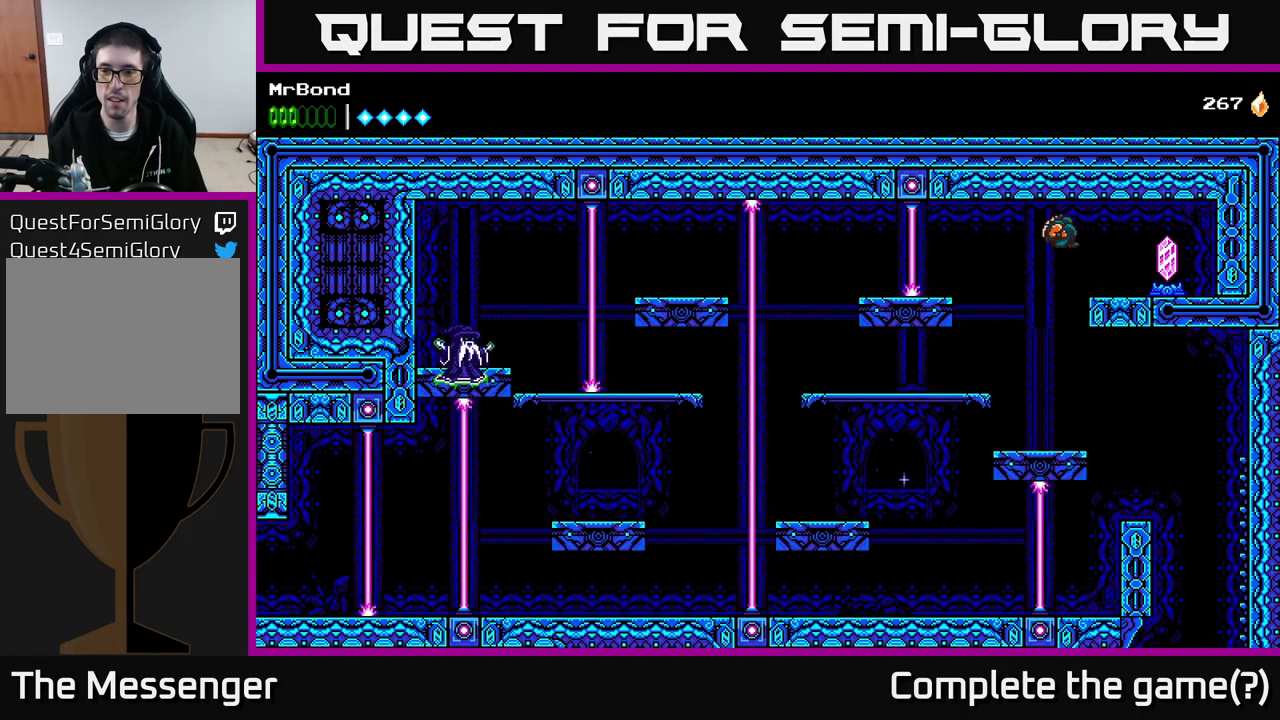
{"buttons": ["DPAD_LEFT"], "right_stick": "center", "events": [[34, "X", "down"], [117, "X", "up"], [200, "DPAD_RIGHT", "up"], [234, "DPAD_LEFT", "down"], [367, "A", "down"], [484, "A", "up"]]}
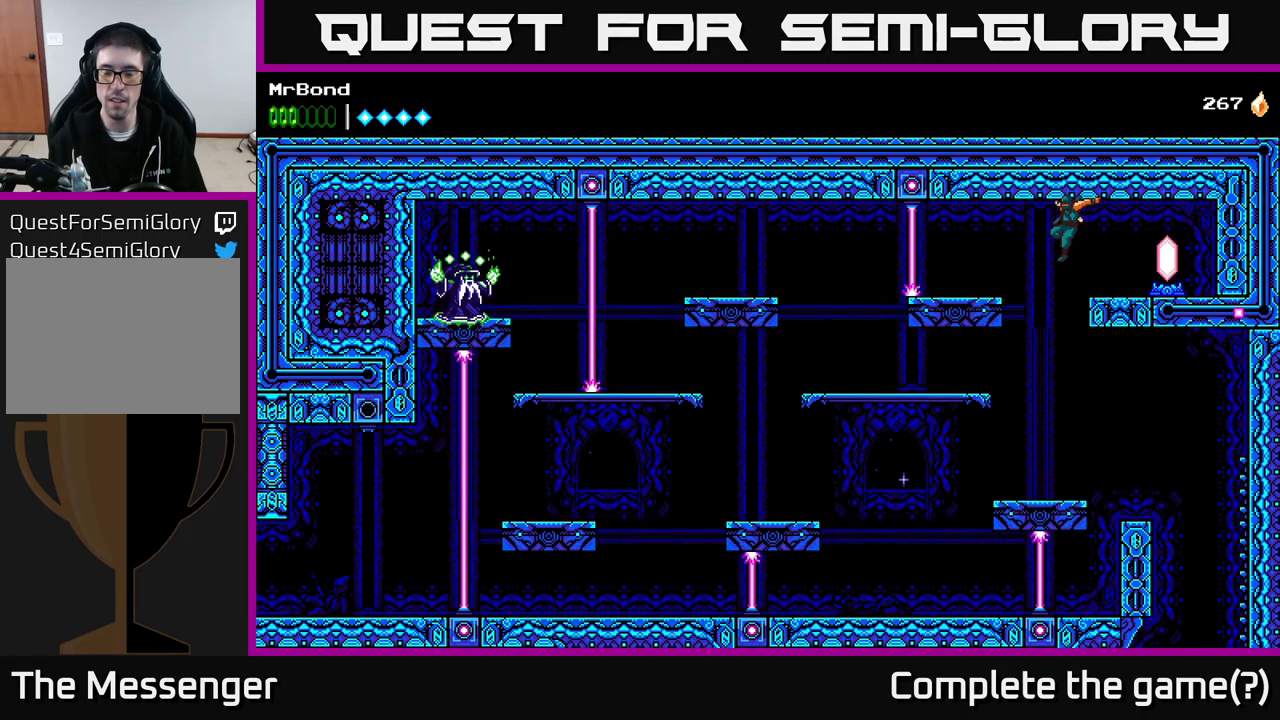
{"buttons": [], "right_stick": "center", "events": [[184, "DPAD_LEFT", "up"]]}
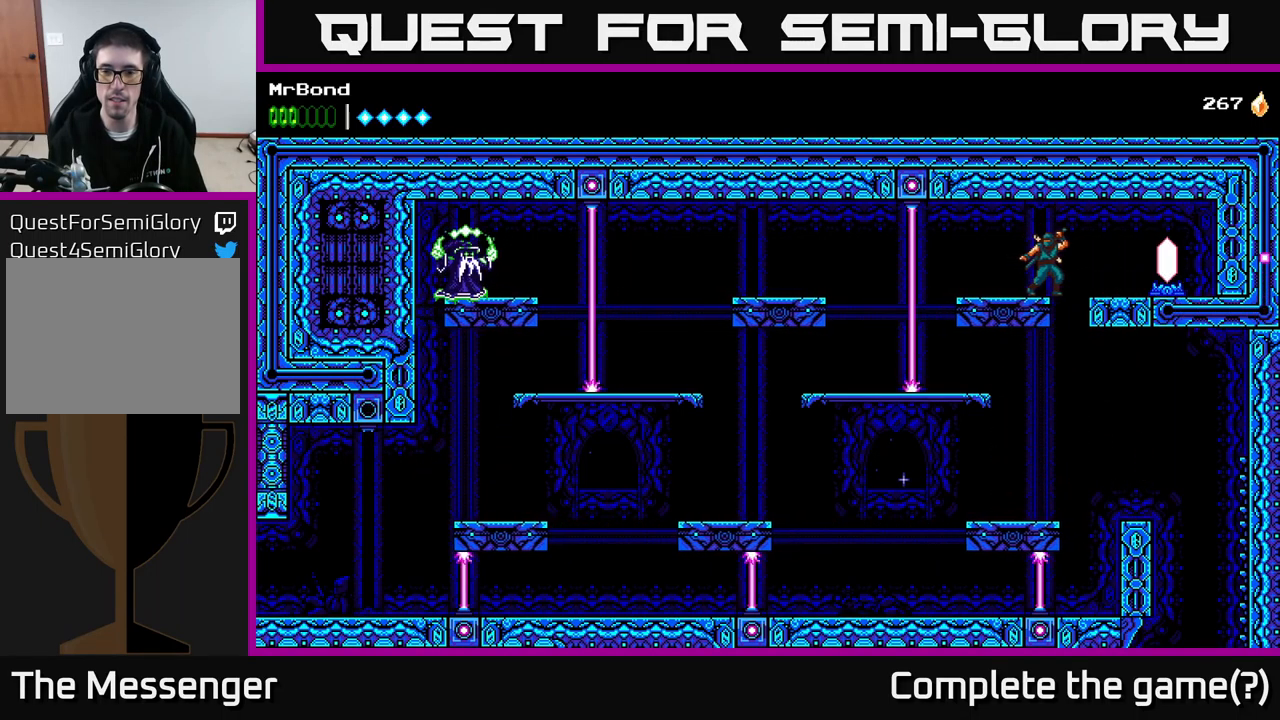
{"buttons": ["X", "DPAD_RIGHT"], "right_stick": "center", "events": [[417, "DPAD_RIGHT", "down"], [484, "X", "down"]]}
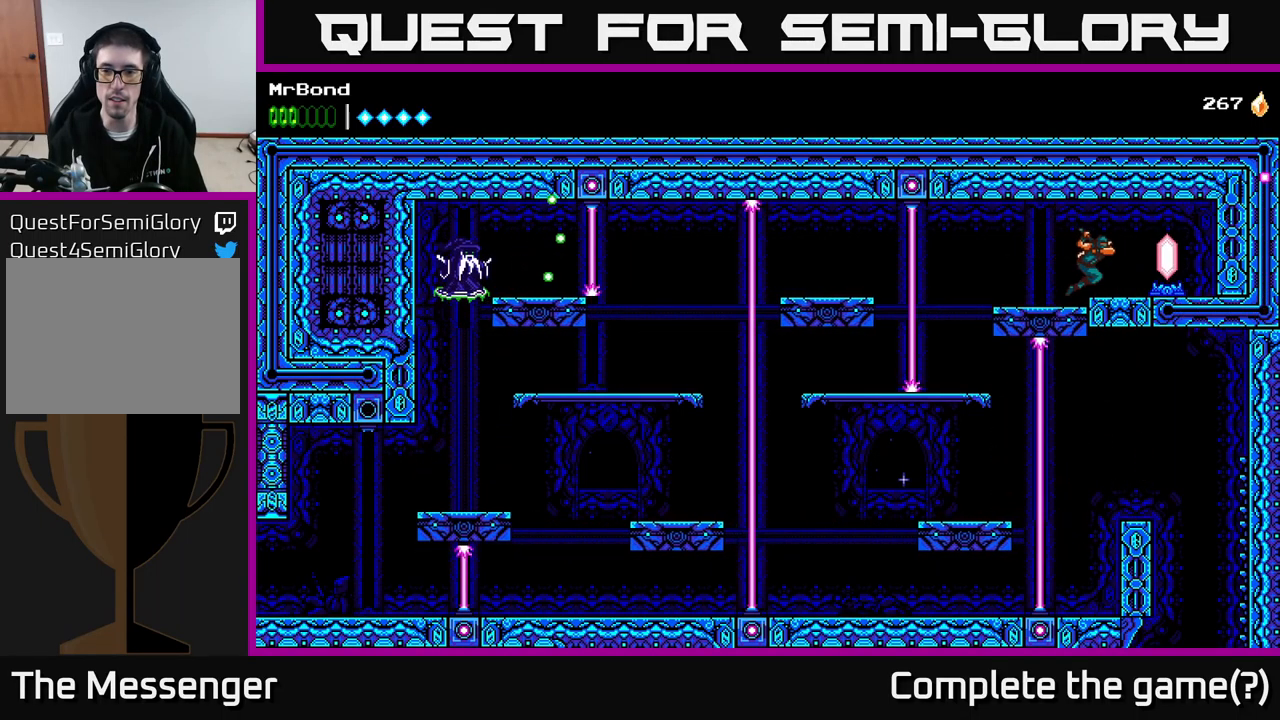
{"buttons": ["DPAD_LEFT"], "right_stick": "center", "events": [[117, "X", "up"], [150, "DPAD_RIGHT", "up"], [300, "DPAD_LEFT", "down"]]}
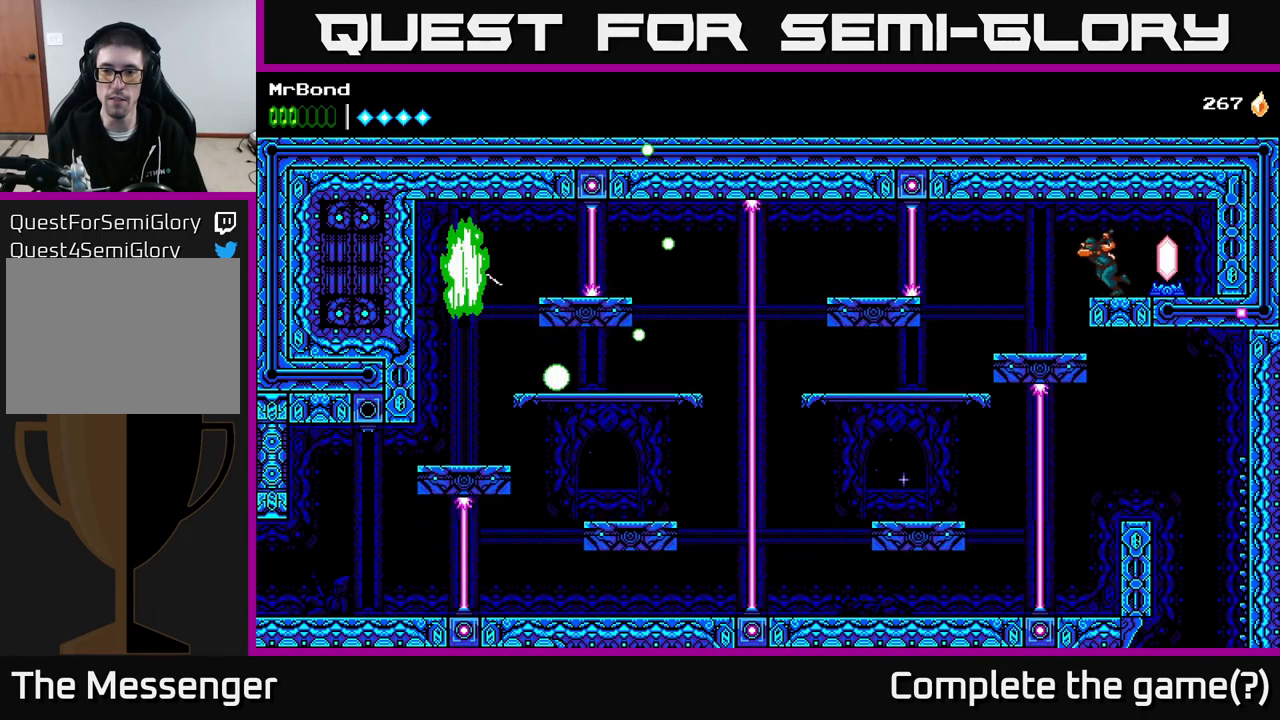
{"buttons": [], "right_stick": "center", "events": [[184, "DPAD_LEFT", "up"]]}
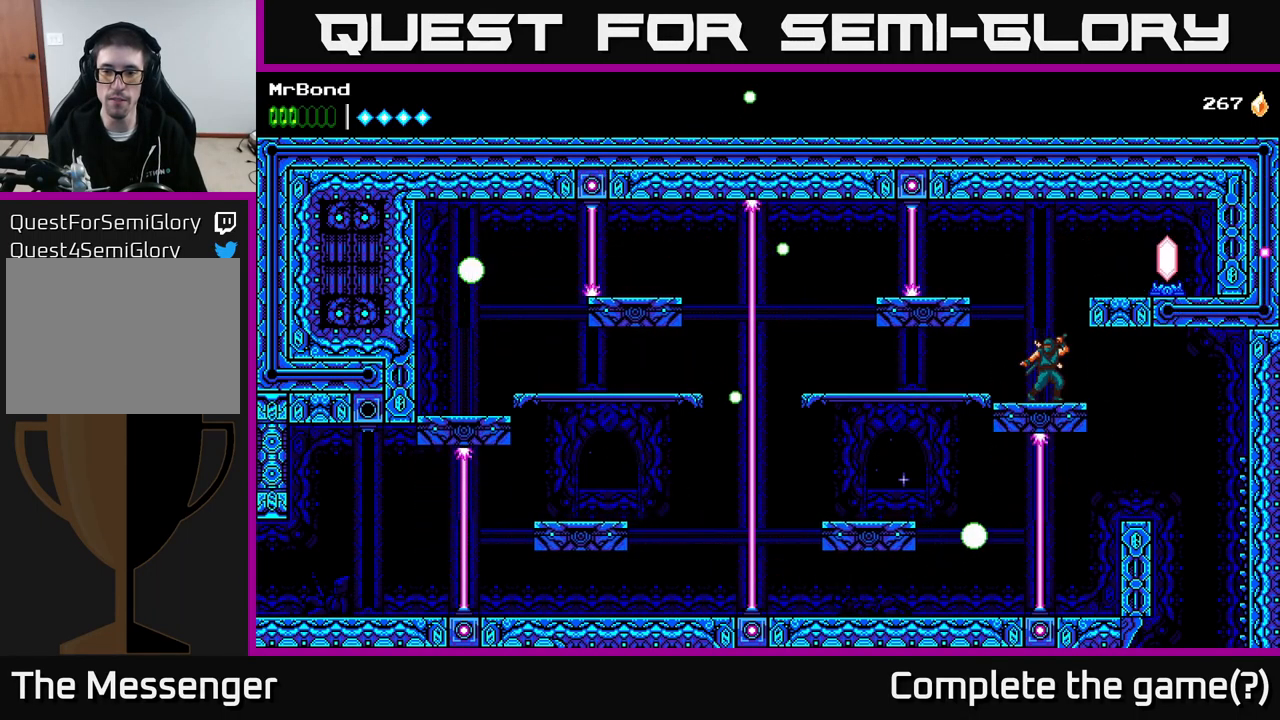
{"buttons": [], "right_stick": "center", "events": []}
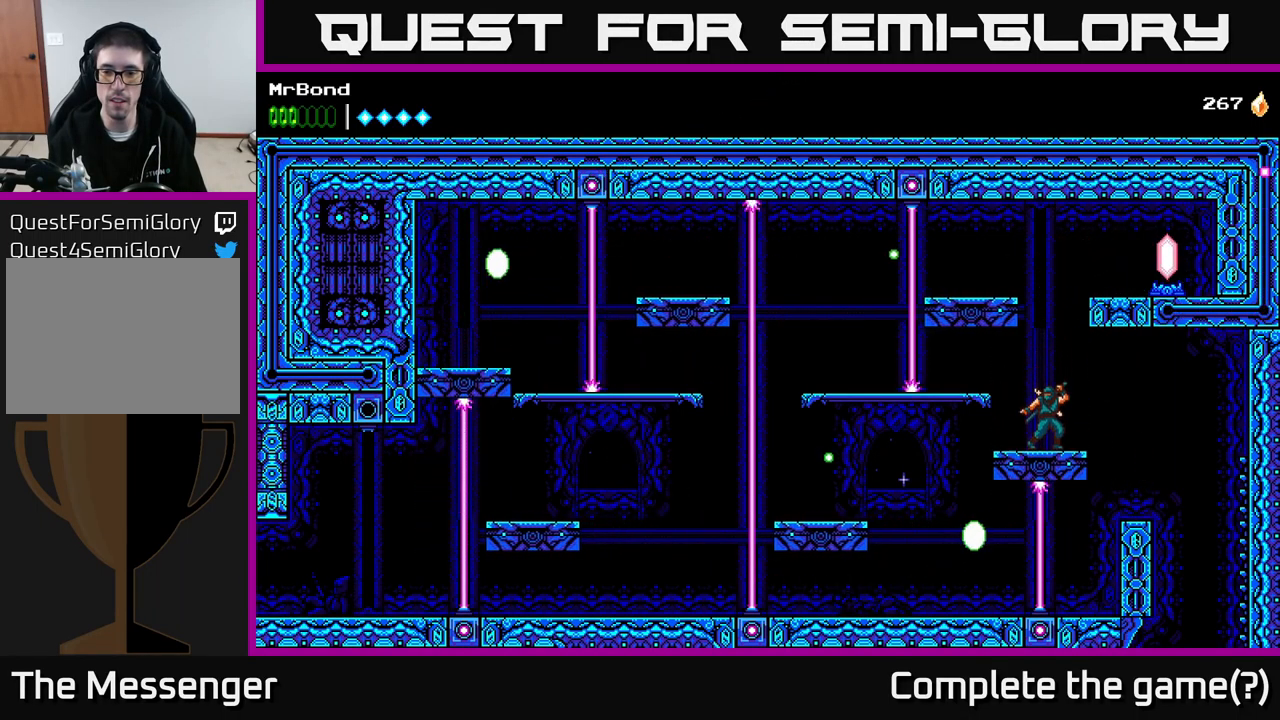
{"buttons": [], "right_stick": "center", "events": [[100, "DPAD_RIGHT", "down"], [267, "DPAD_RIGHT", "up"], [300, "DPAD_LEFT", "down"], [400, "DPAD_LEFT", "up"]]}
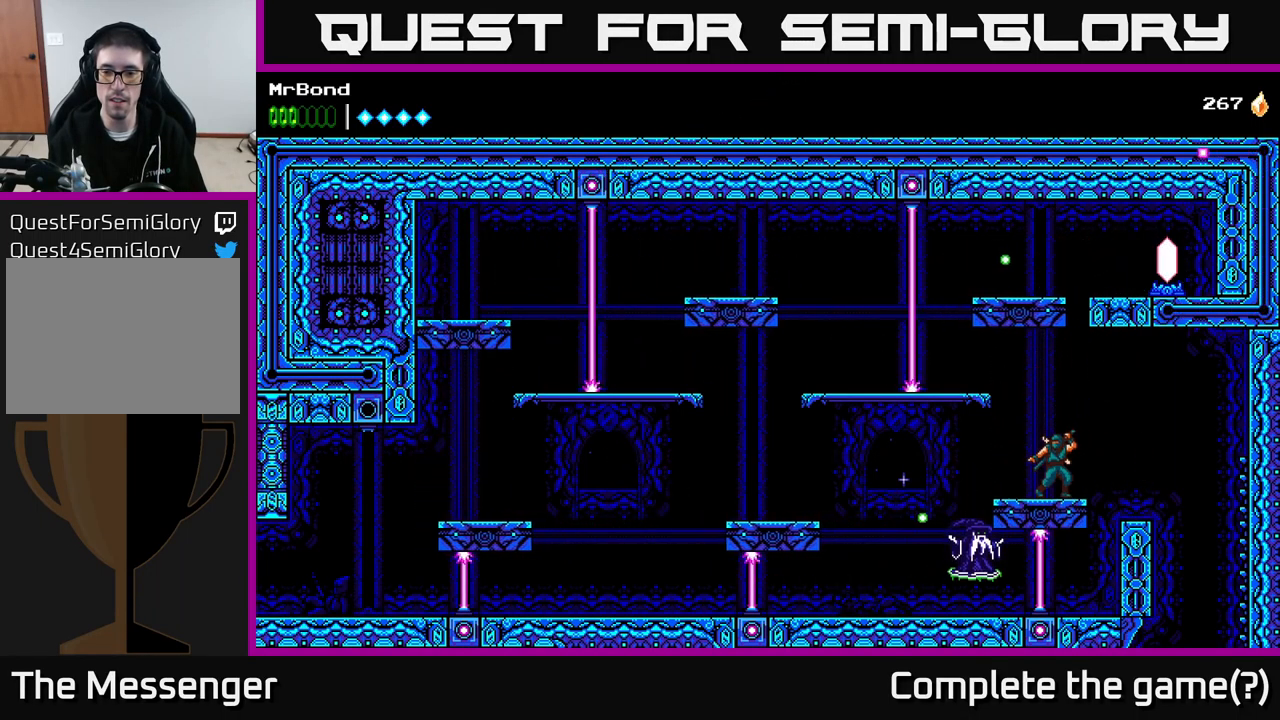
{"buttons": [], "right_stick": "center", "events": [[167, "DPAD_LEFT", "down"], [284, "X", "down"], [300, "DPAD_LEFT", "up"], [434, "X", "up"]]}
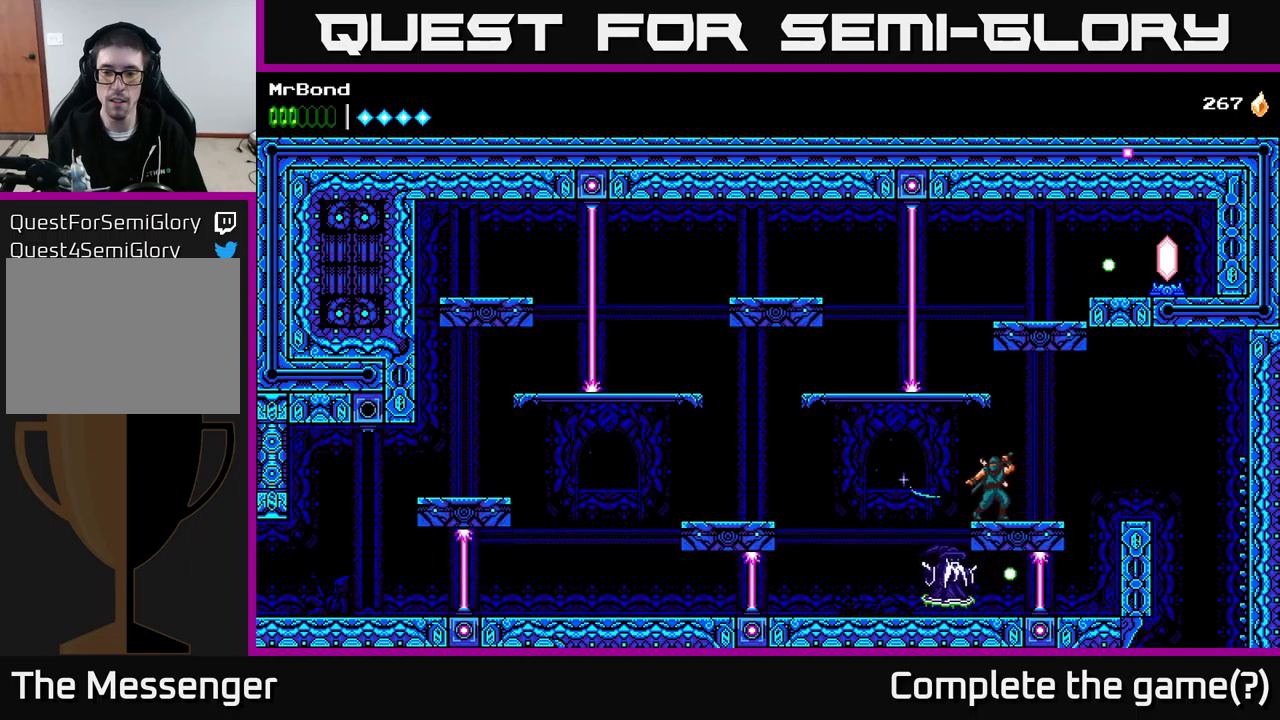
{"buttons": ["DPAD_DOWN"], "right_stick": "center", "events": [[400, "DPAD_DOWN", "down"]]}
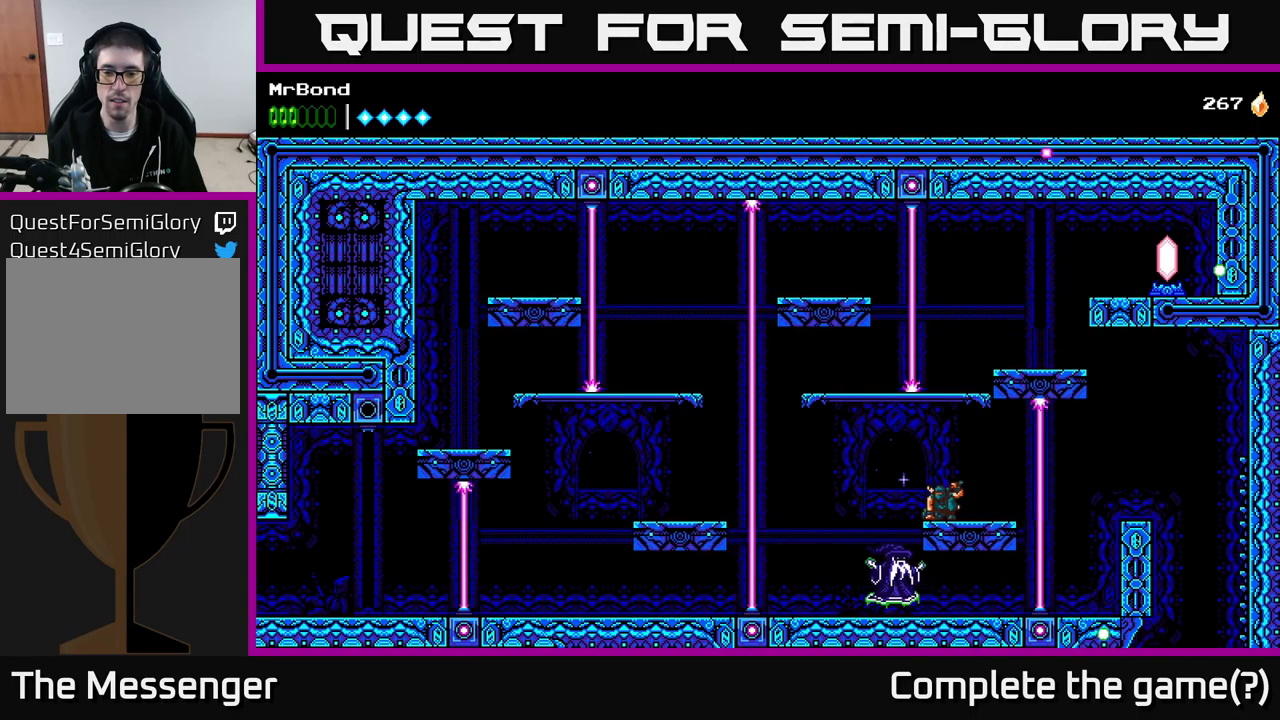
{"buttons": [], "right_stick": "center", "events": [[33, "DPAD_DOWN", "up"], [67, "DPAD_RIGHT", "down"], [300, "DPAD_RIGHT", "up"]]}
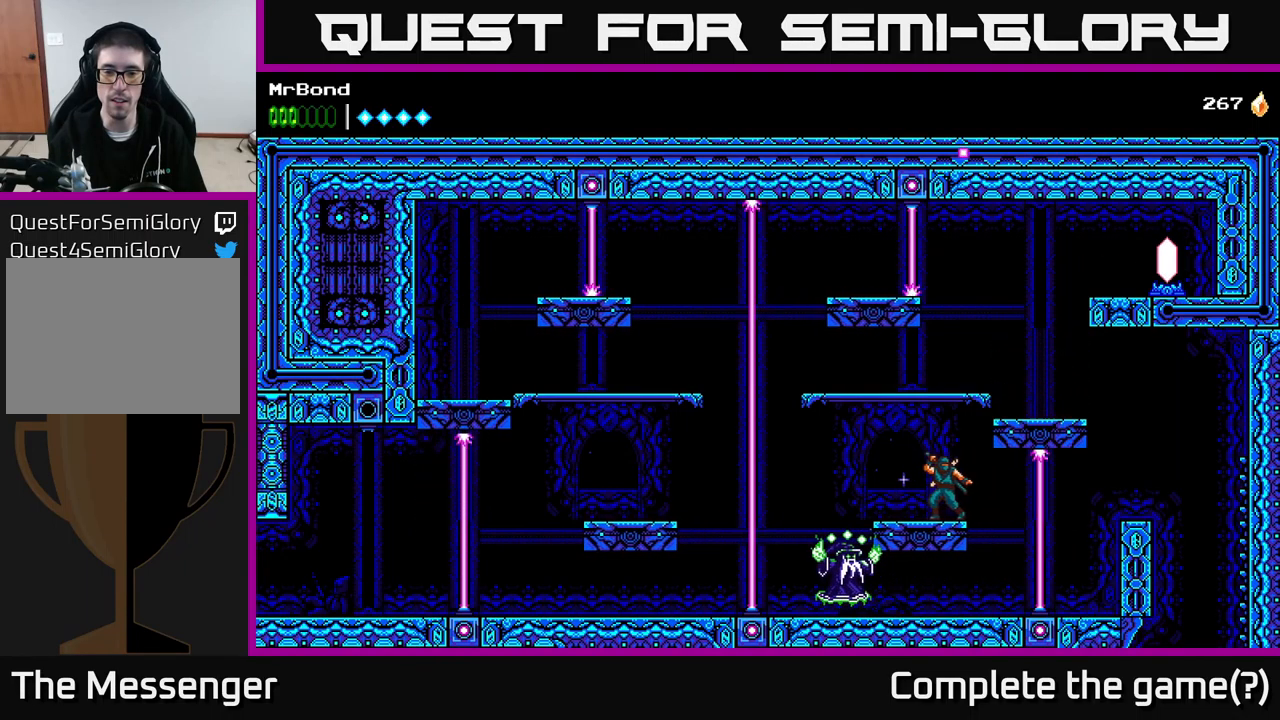
{"buttons": ["DPAD_LEFT"], "right_stick": "center", "events": [[17, "DPAD_RIGHT", "down"], [217, "DPAD_RIGHT", "up"], [250, "DPAD_LEFT", "down"]]}